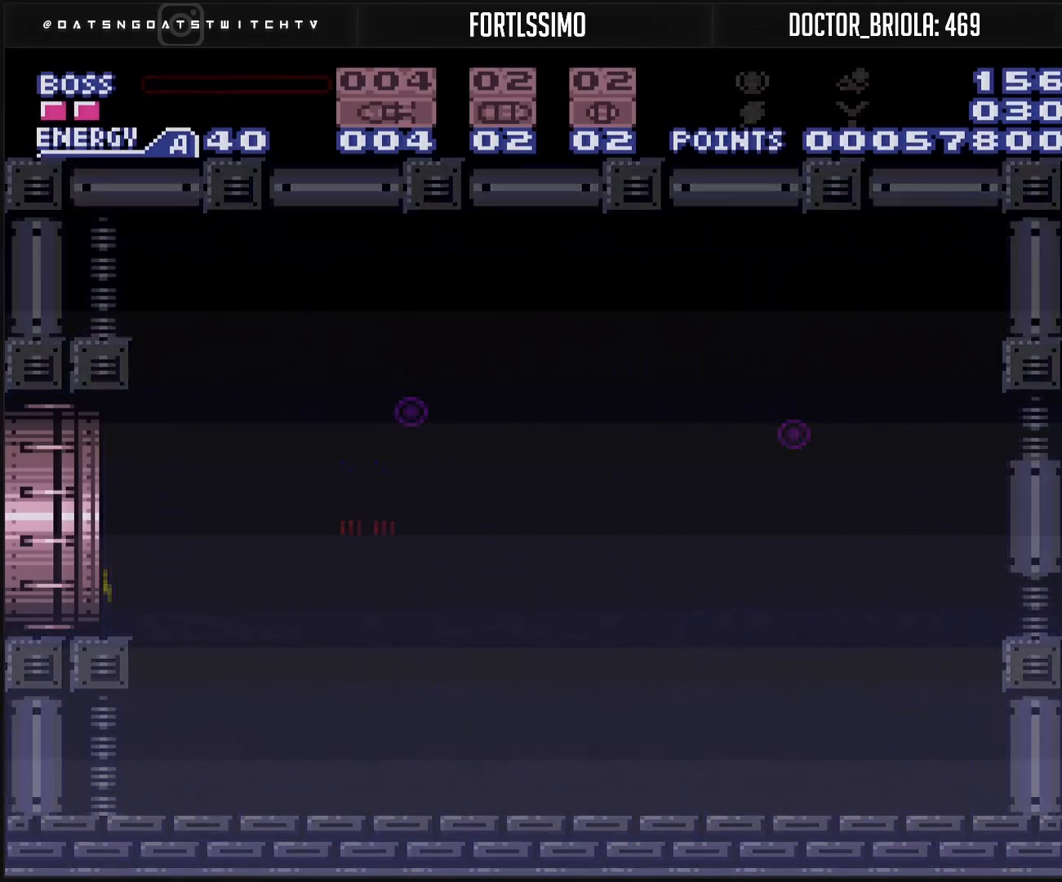
Gameplay with a controller (Nintendo layout); each line is a JSON object with the inputs held at the frame after it. "events" lists button and stick changes between this image and that frame as [ms after this image, input, new state], when the widget could be followed in between. Not read: L3 R3.
{"buttons": [], "events": [[483, "B", "up"], [483, "DPAD_LEFT", "up"]]}
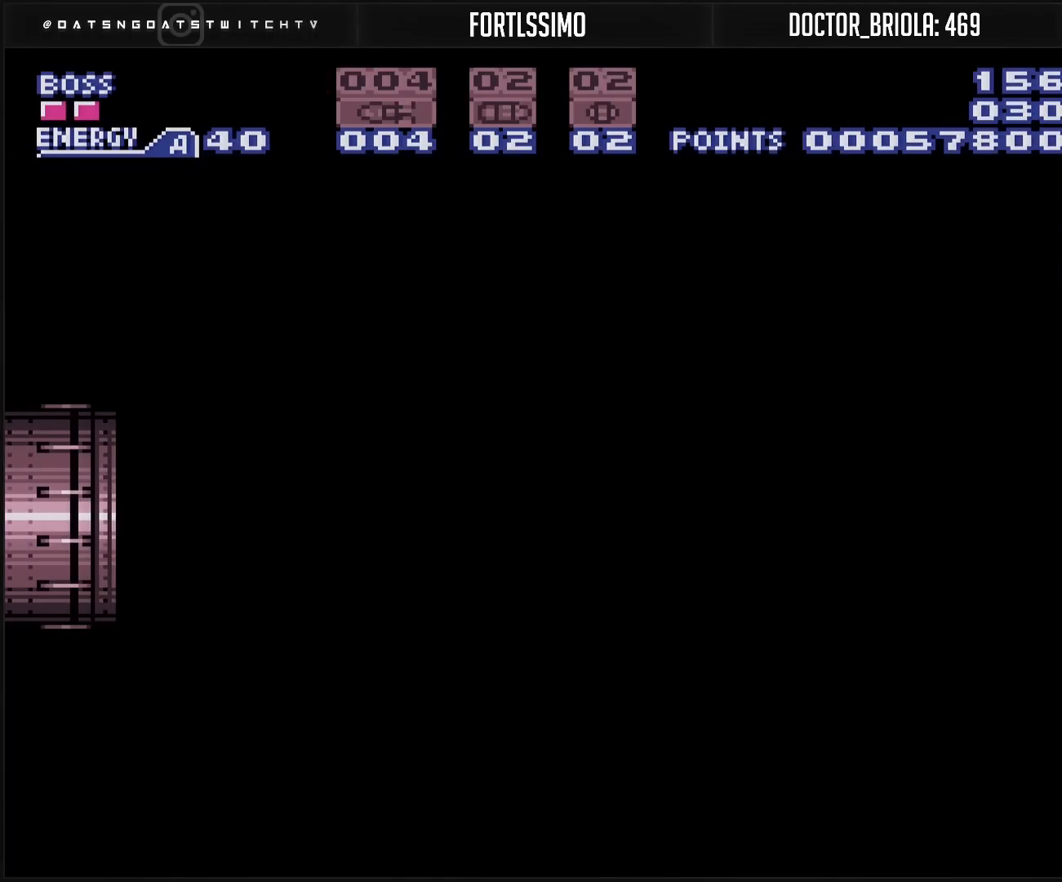
{"buttons": ["B"], "events": [[233, "B", "down"]]}
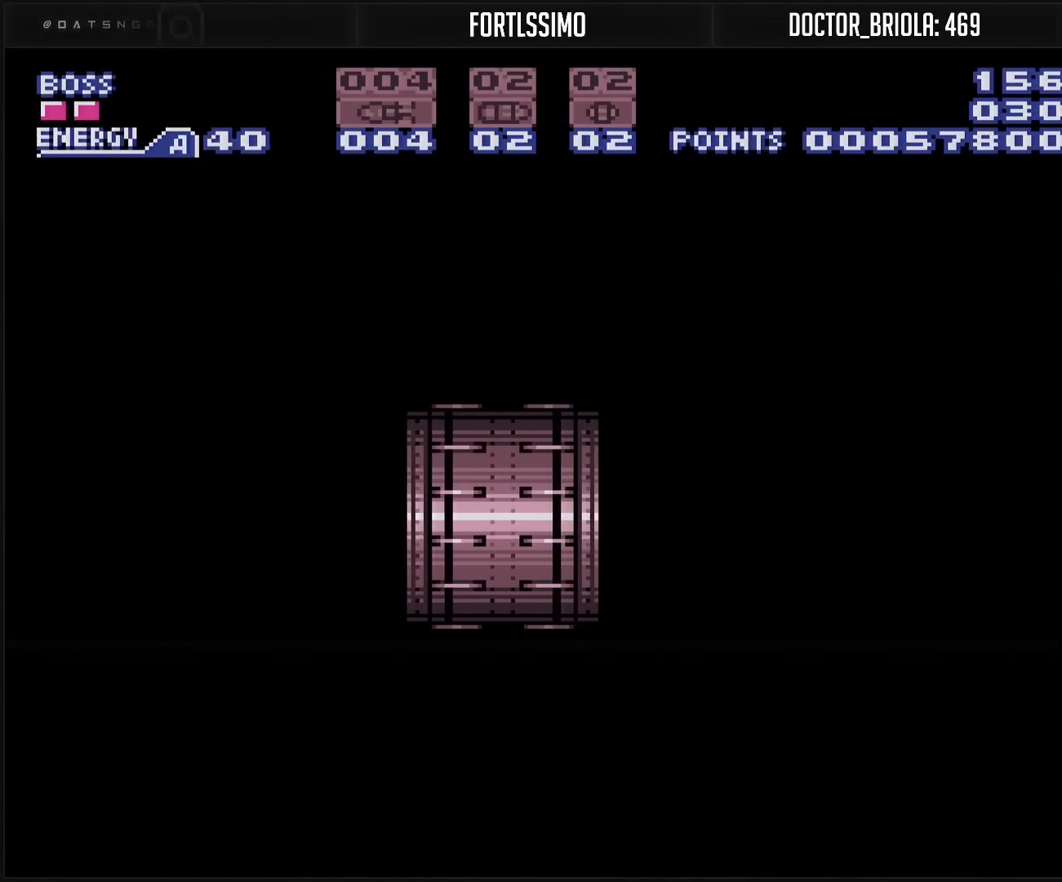
{"buttons": ["B"], "events": []}
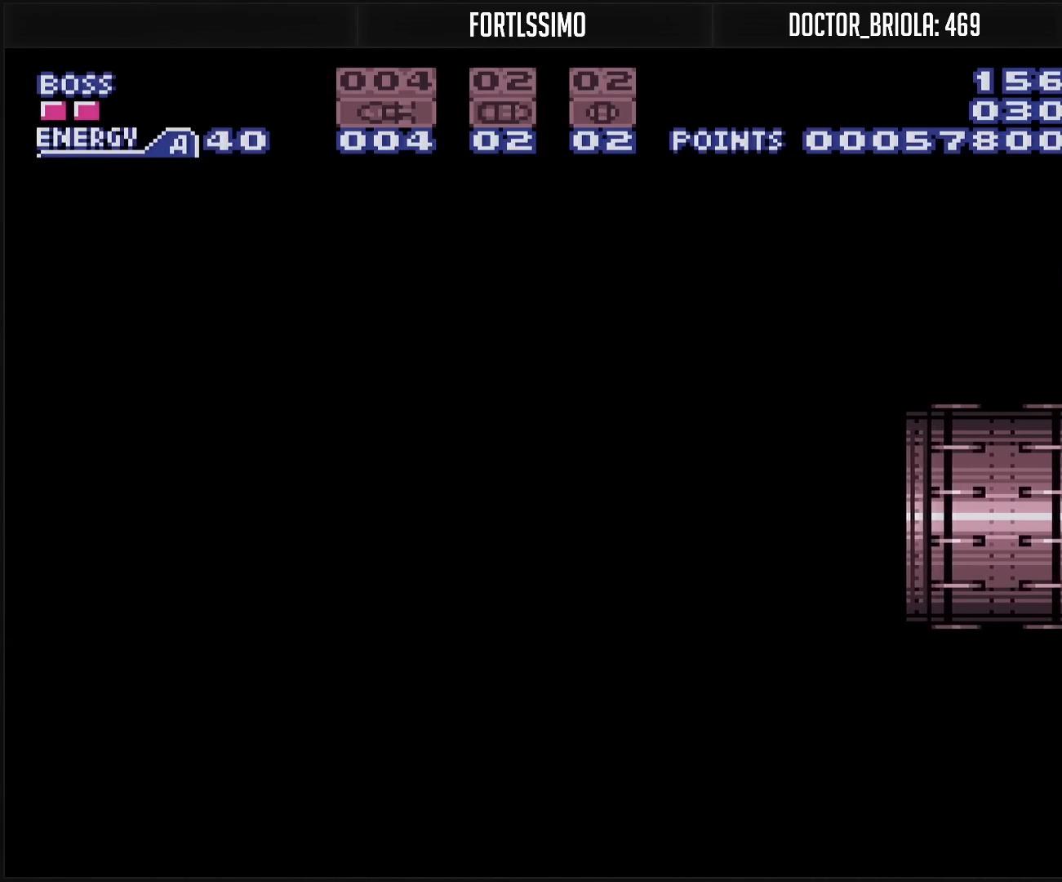
{"buttons": ["B"], "events": []}
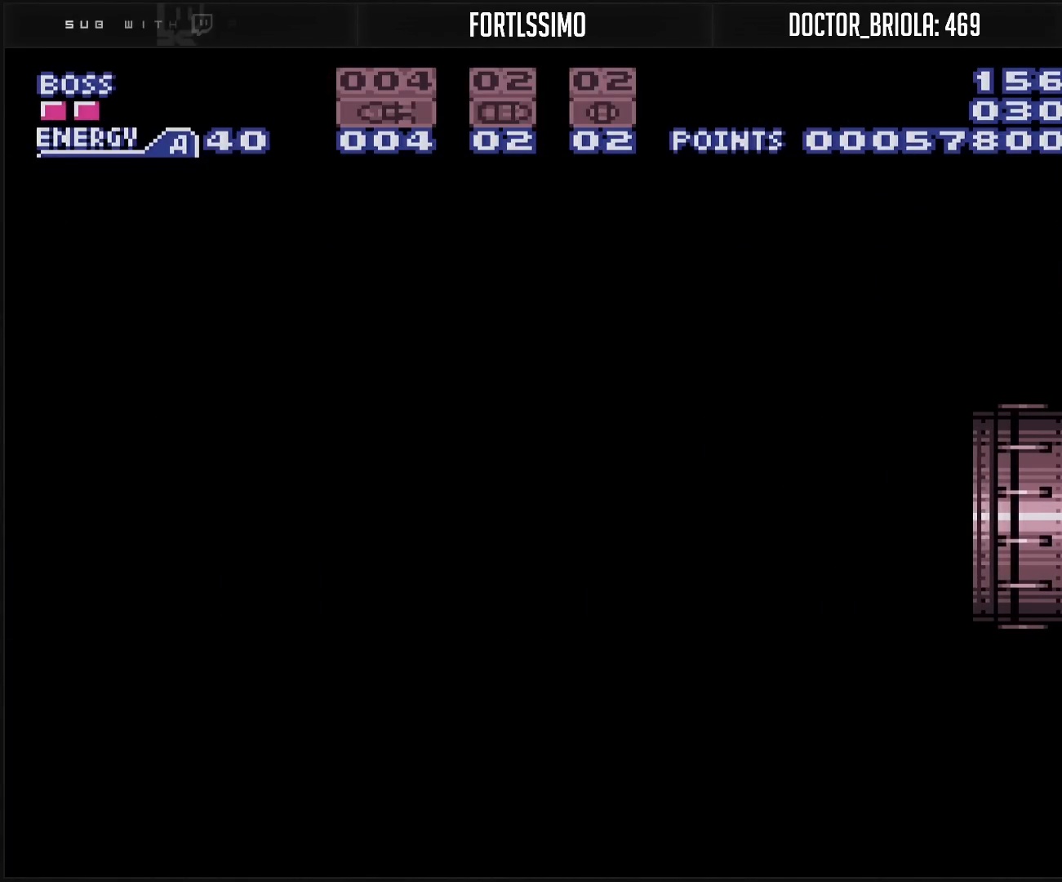
{"buttons": ["B"], "events": []}
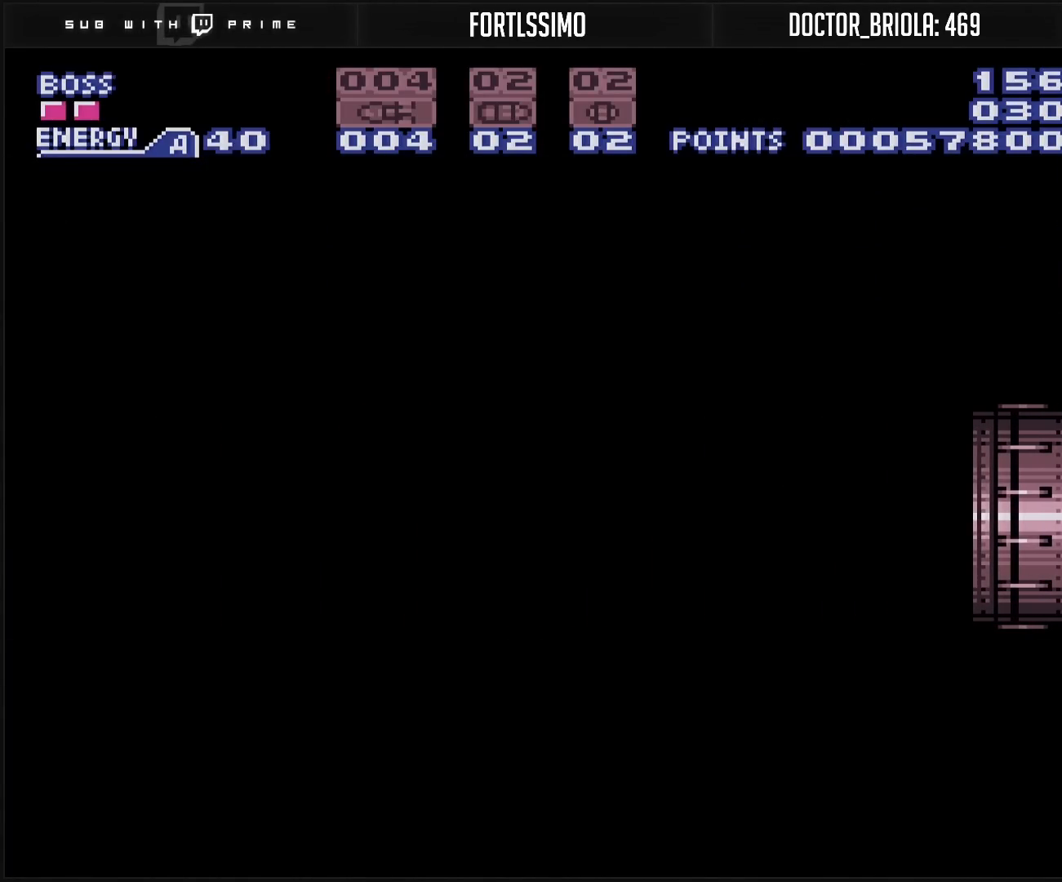
{"buttons": ["B", "R1"], "events": [[83, "R1", "down"], [267, "R1", "up"], [433, "R1", "down"]]}
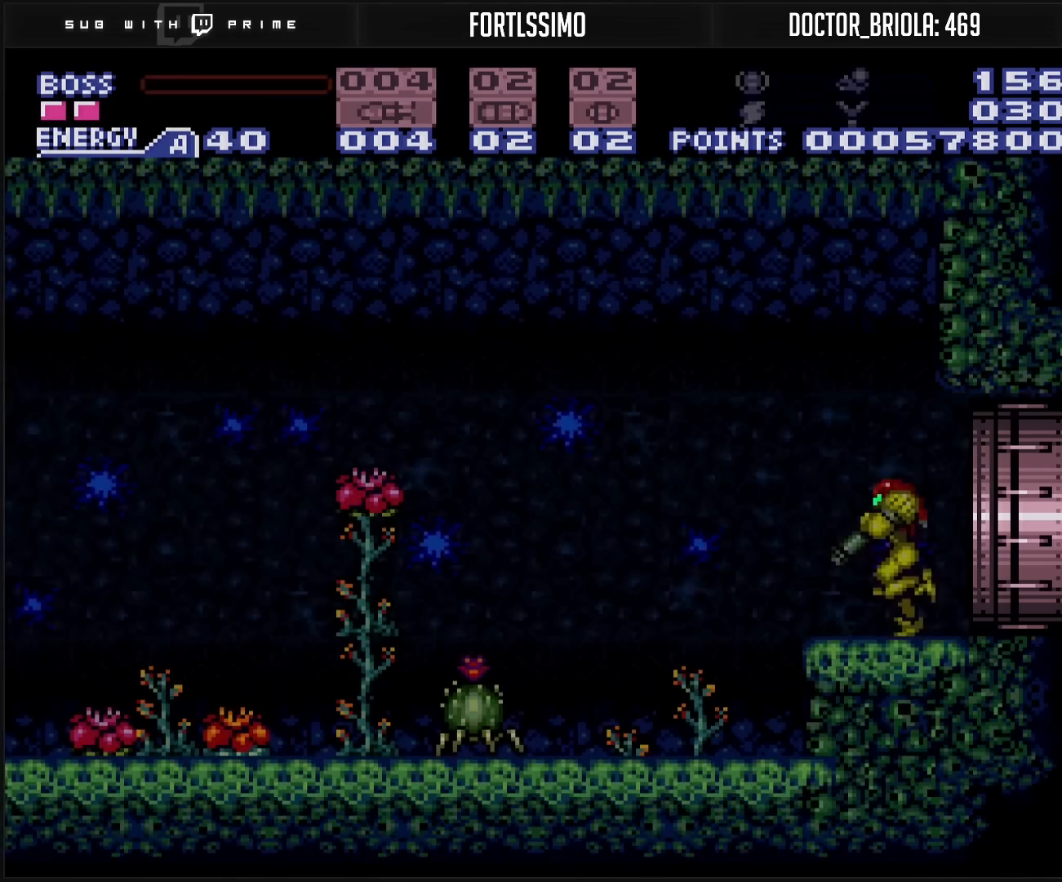
{"buttons": ["B", "L1"], "events": [[50, "R1", "up"], [133, "L1", "down"], [317, "DPAD_LEFT", "down"], [317, "X", "down"], [333, "X", "up"], [450, "DPAD_LEFT", "up"]]}
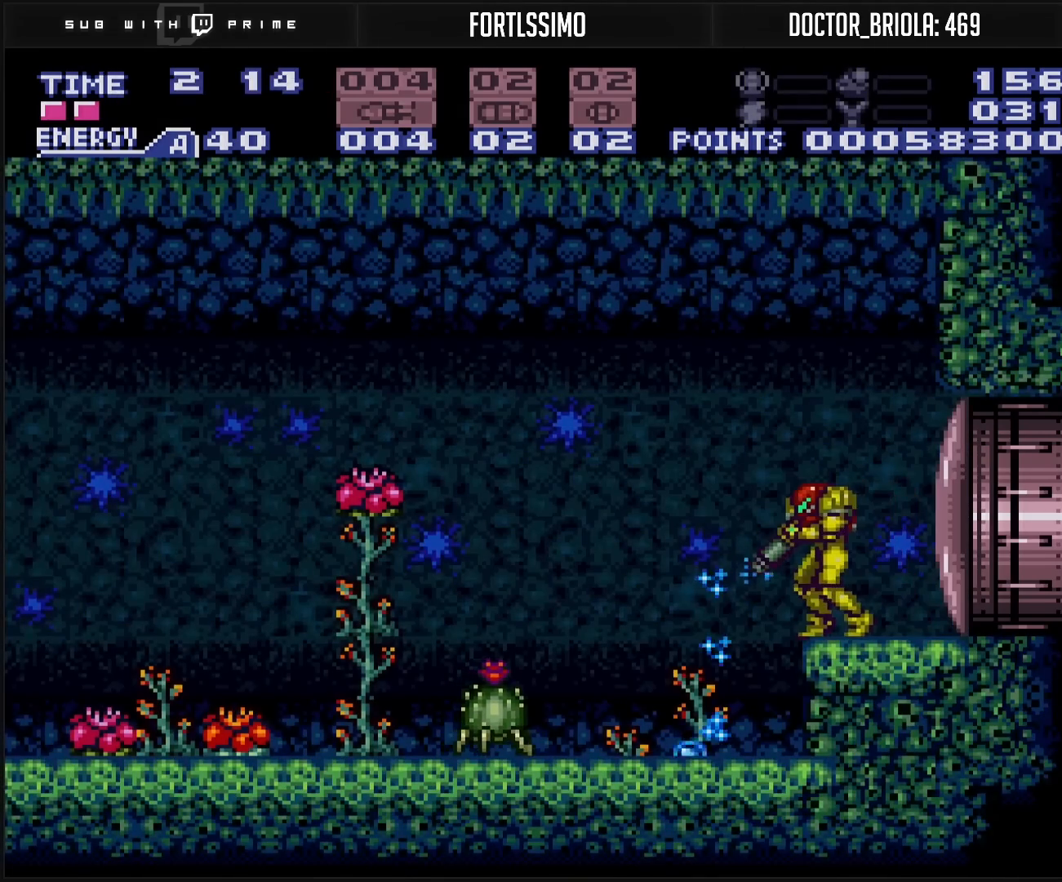
{"buttons": ["B", "L1", "DPAD_LEFT"], "events": [[83, "X", "down"], [117, "X", "up"], [150, "DPAD_LEFT", "down"], [350, "DPAD_LEFT", "up"], [350, "X", "down"], [383, "X", "up"], [483, "DPAD_LEFT", "down"]]}
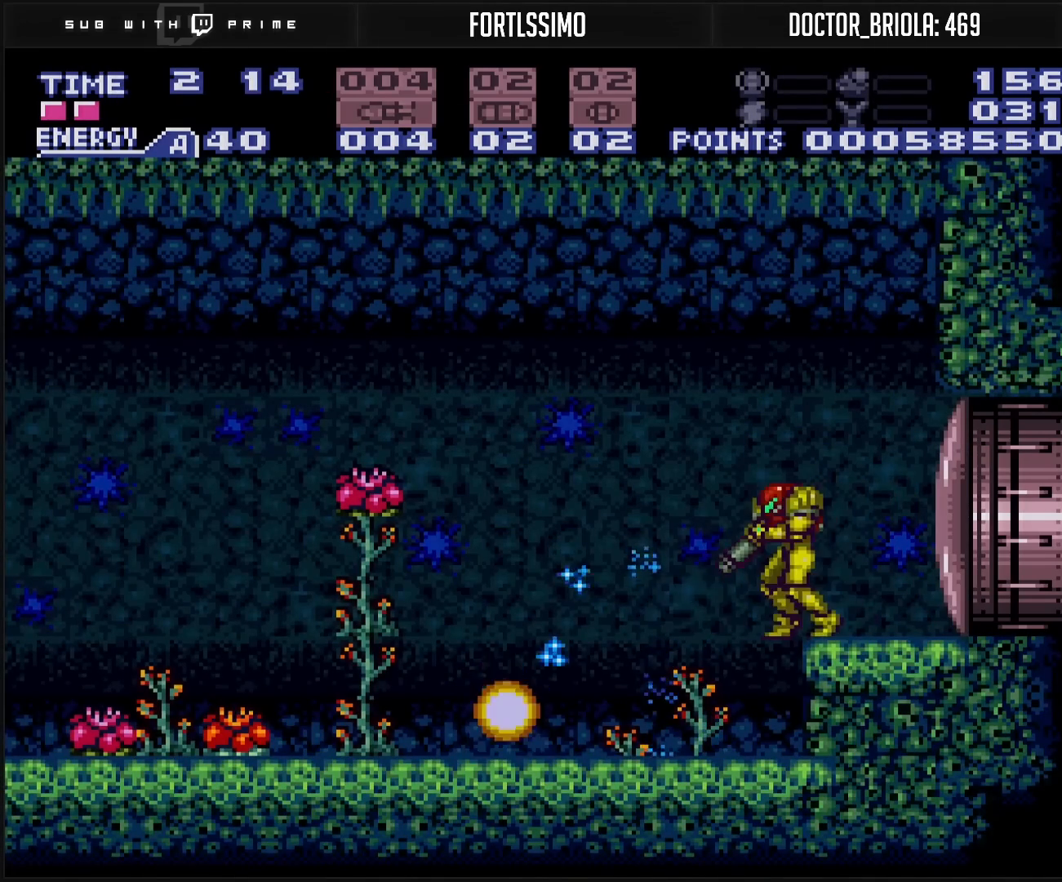
{"buttons": ["B", "DPAD_LEFT"], "events": [[317, "L1", "up"]]}
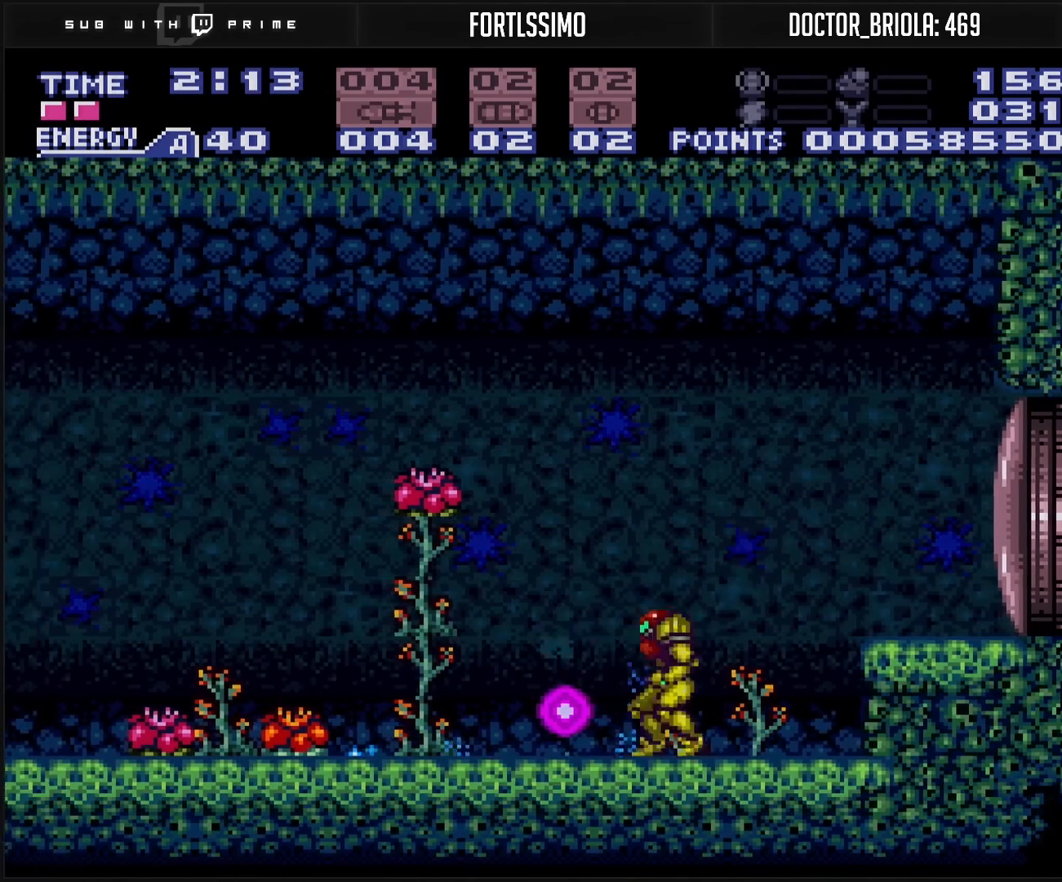
{"buttons": ["B", "DPAD_LEFT"], "events": [[83, "R1", "down"], [167, "R1", "up"], [250, "L1", "down"], [267, "R1", "down"], [283, "L1", "up"], [333, "R1", "up"], [350, "L1", "down"], [433, "R1", "down"], [483, "L1", "up"], [483, "R1", "up"]]}
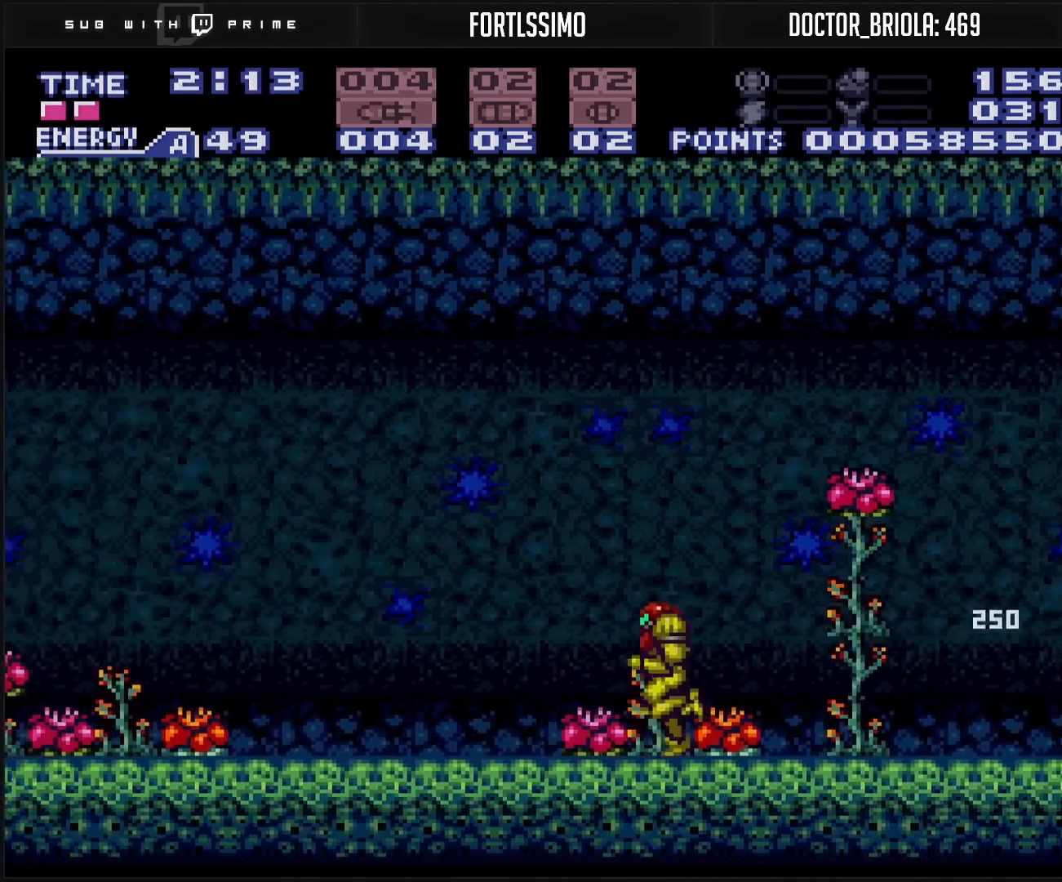
{"buttons": ["A", "B", "DPAD_LEFT"], "events": [[33, "L1", "down"], [83, "L1", "up"], [217, "L1", "down"], [250, "A", "down"], [267, "L1", "up"]]}
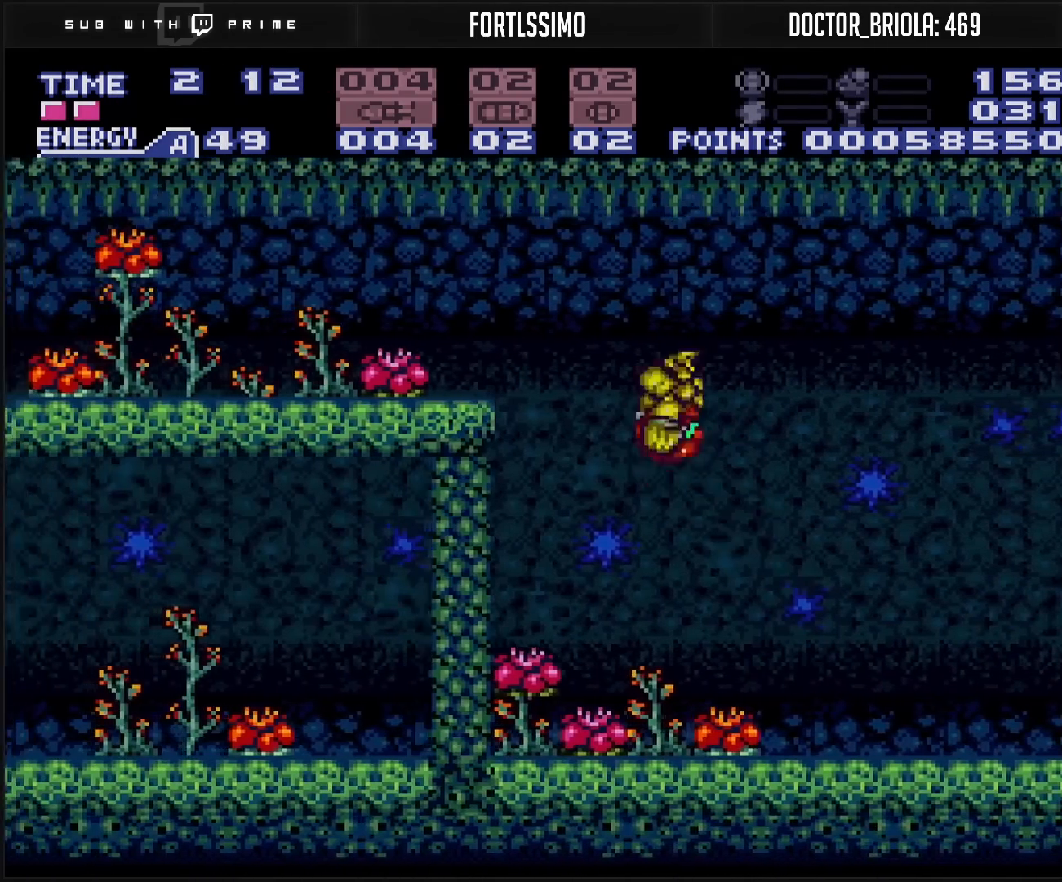
{"buttons": ["B", "L1", "DPAD_LEFT"], "events": [[83, "A", "up"], [100, "DPAD_DOWN", "down"], [100, "DPAD_LEFT", "up"], [133, "B", "up"], [250, "B", "down"], [267, "DPAD_DOWN", "up"], [267, "DPAD_LEFT", "down"], [350, "L1", "down"]]}
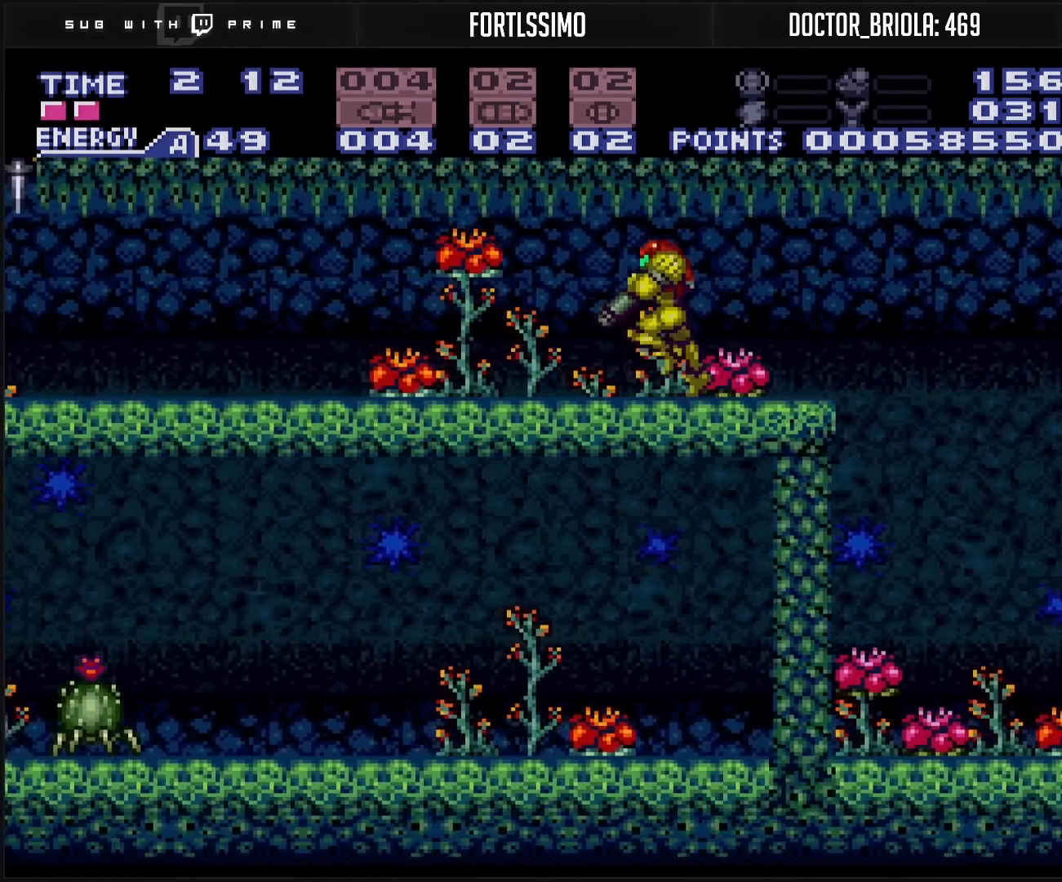
{"buttons": ["B", "L1", "DPAD_LEFT"], "events": [[17, "X", "down"], [117, "X", "up"], [300, "X", "down"], [400, "X", "up"]]}
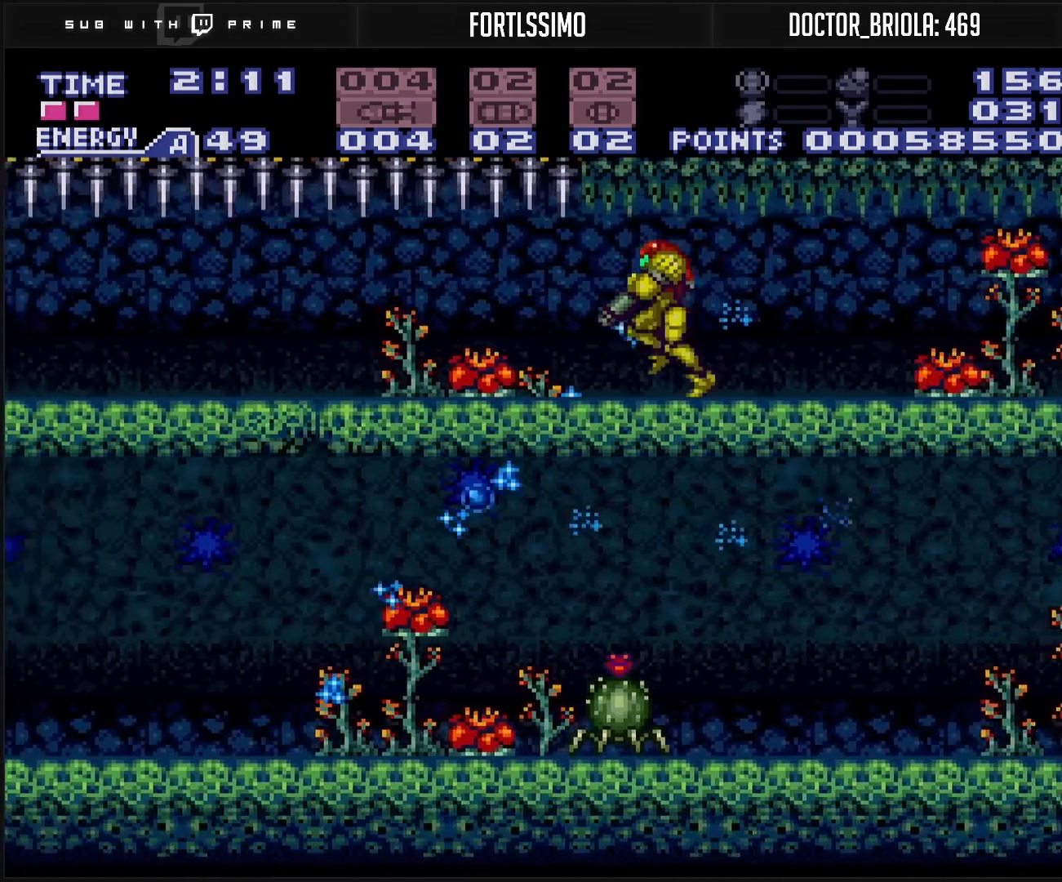
{"buttons": ["B", "L1", "DPAD_RIGHT"], "events": [[83, "X", "down"], [200, "X", "up"], [367, "DPAD_LEFT", "up"], [433, "DPAD_RIGHT", "down"]]}
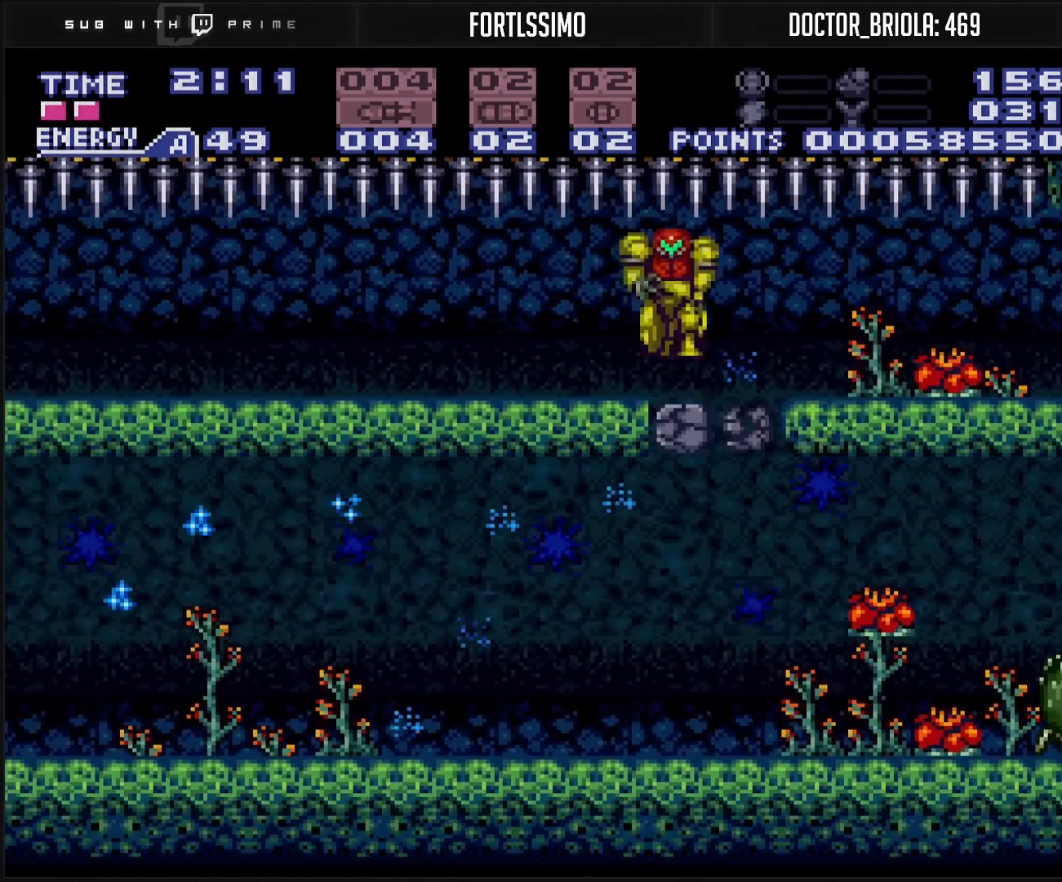
{"buttons": ["B", "X", "L1", "DPAD_RIGHT"], "events": [[183, "X", "down"], [267, "X", "up"], [467, "X", "down"]]}
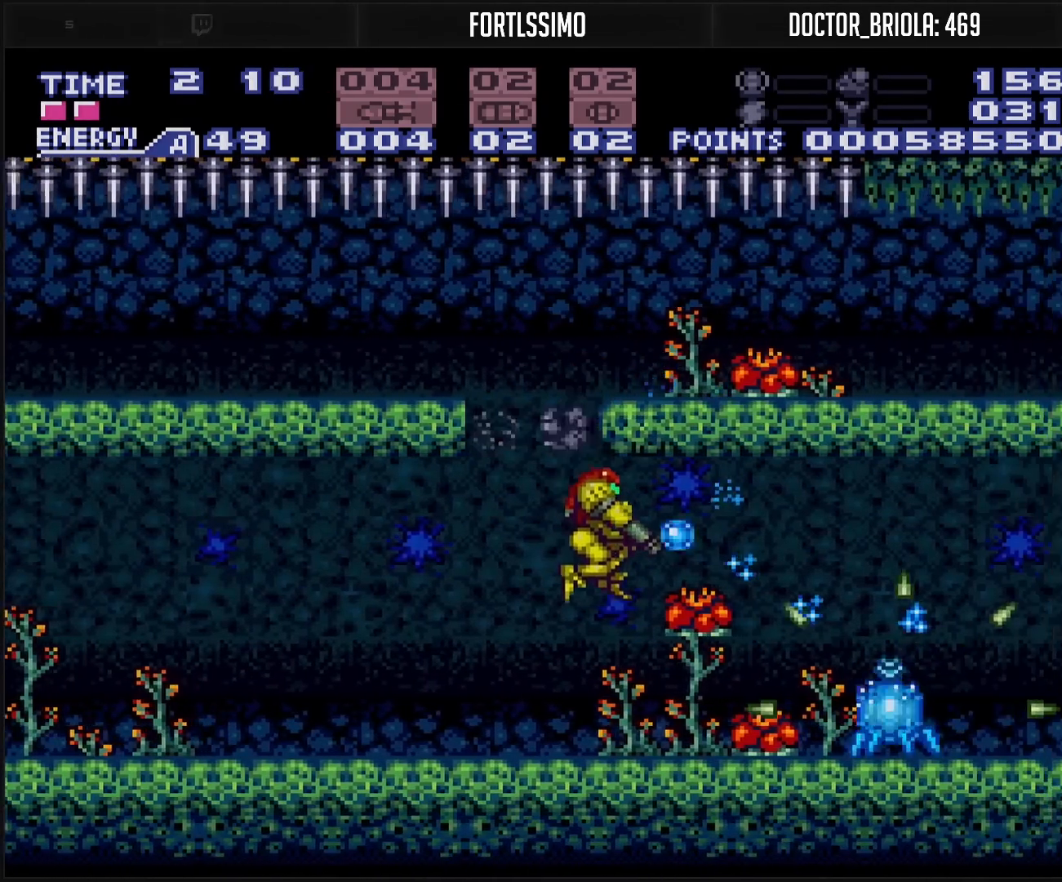
{"buttons": ["B", "DPAD_RIGHT"], "events": [[33, "DPAD_RIGHT", "up"], [50, "X", "up"], [300, "B", "up"], [300, "DPAD_RIGHT", "down"], [300, "L1", "up"], [433, "B", "down"]]}
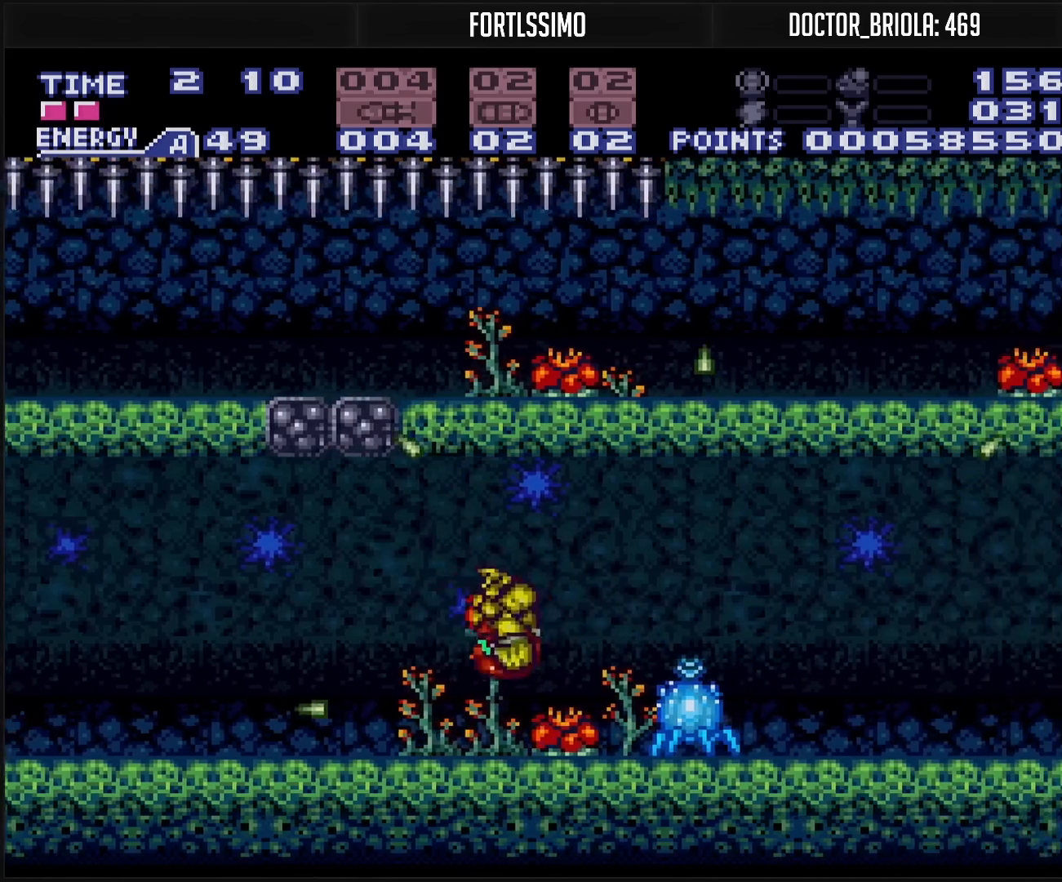
{"buttons": ["B", "DPAD_RIGHT"], "events": [[50, "L1", "down"], [233, "DPAD_RIGHT", "up"], [233, "L1", "up"], [300, "R1", "down"], [350, "R1", "up"], [467, "DPAD_RIGHT", "down"]]}
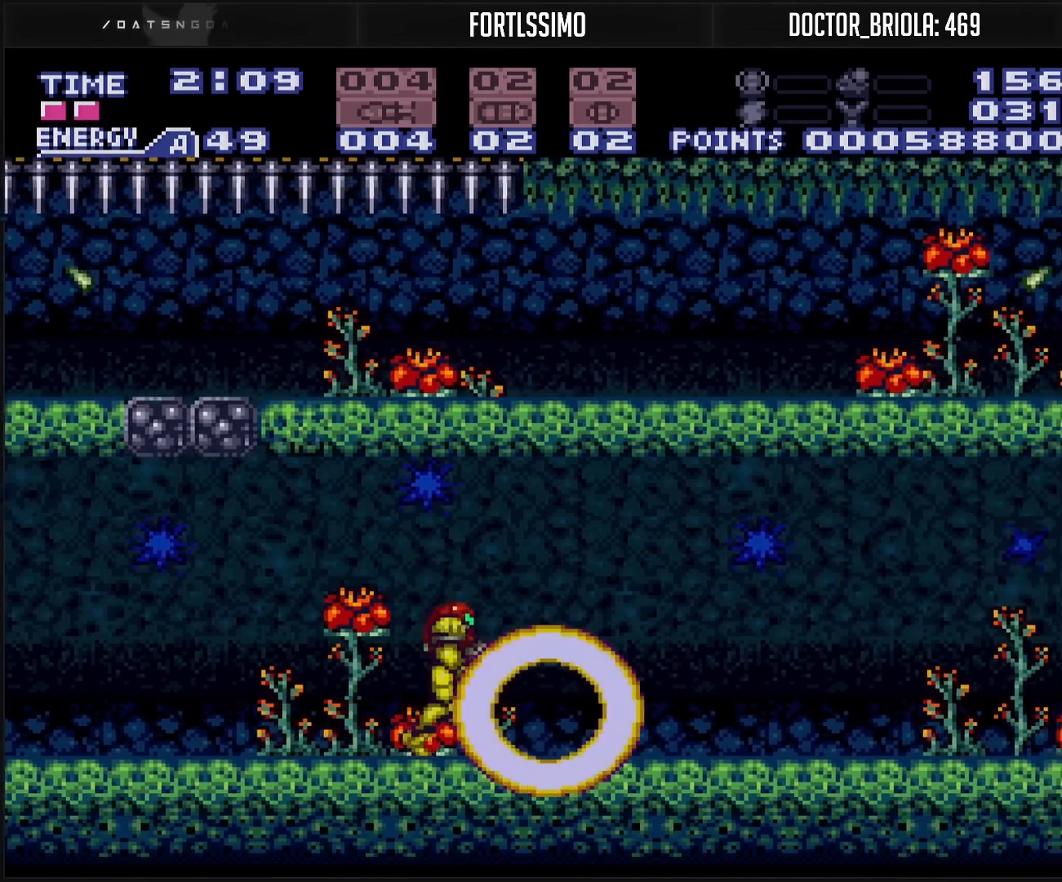
{"buttons": ["B", "DPAD_RIGHT"], "events": []}
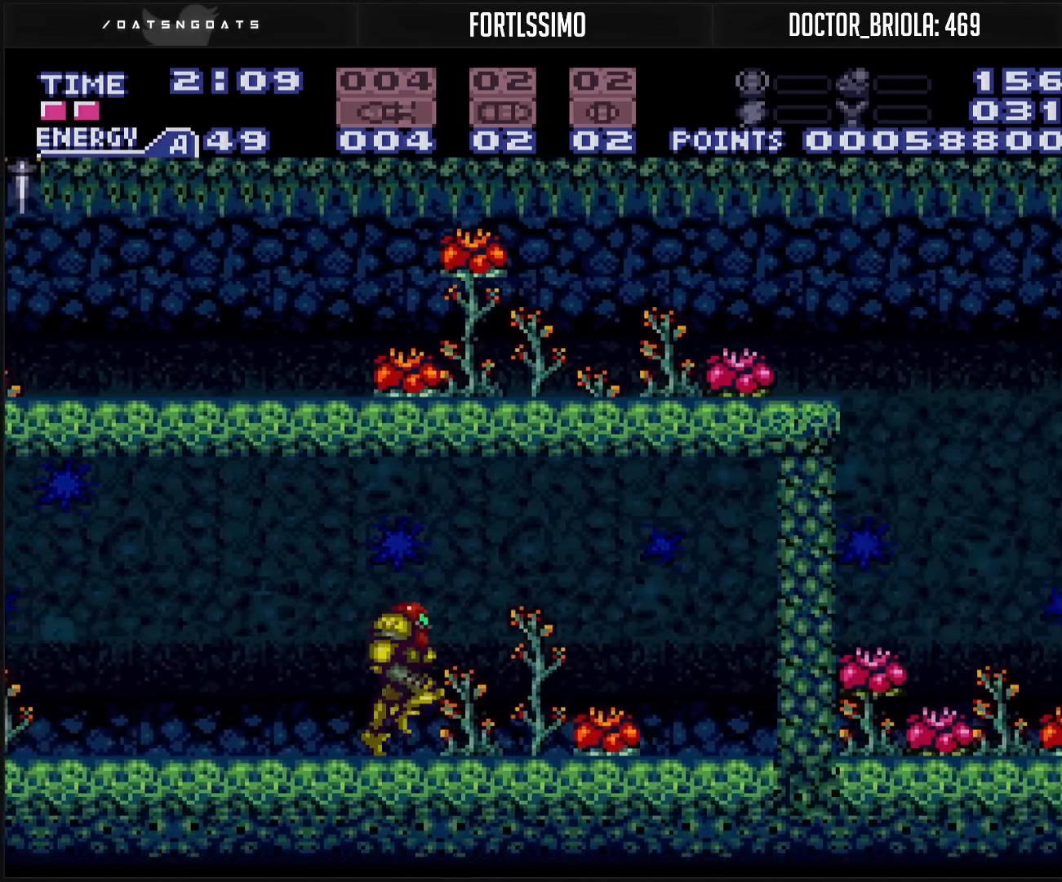
{"buttons": ["B", "DPAD_LEFT"], "events": [[267, "DPAD_LEFT", "down"], [267, "DPAD_RIGHT", "up"]]}
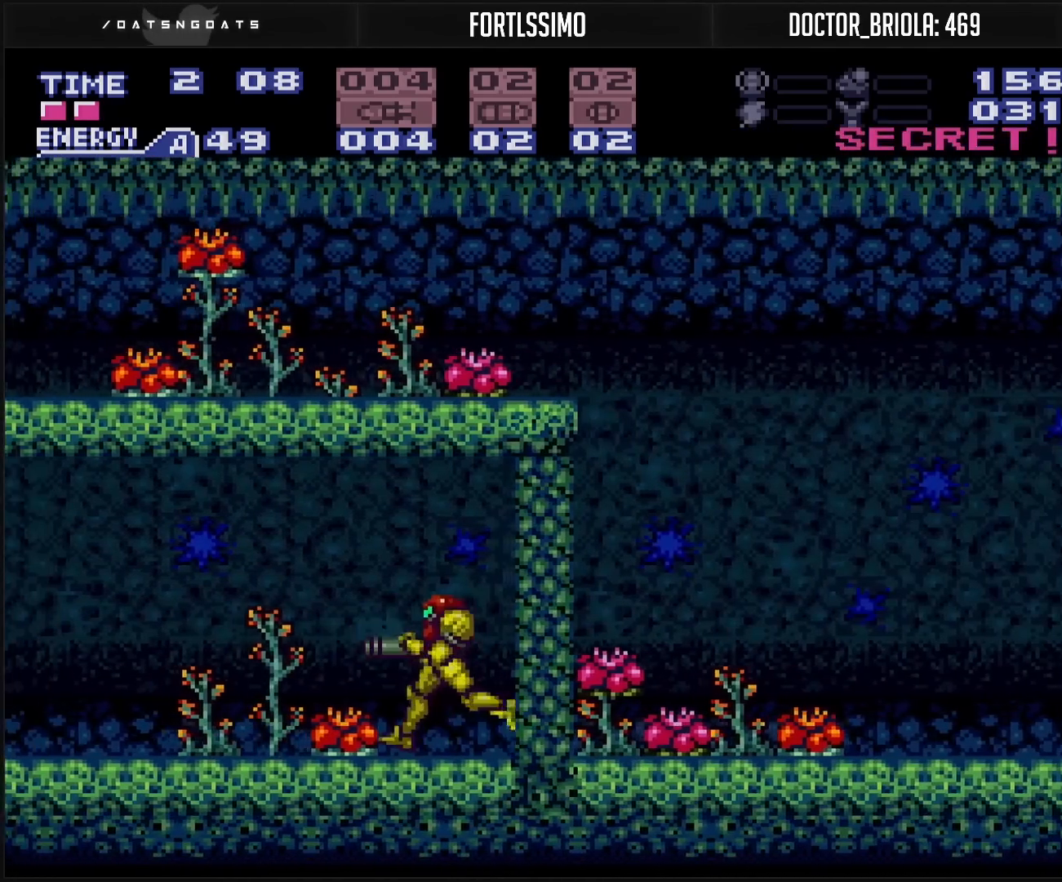
{"buttons": ["B", "DPAD_LEFT"], "events": [[50, "X", "down"], [67, "X", "up"], [317, "X", "down"], [333, "X", "up"]]}
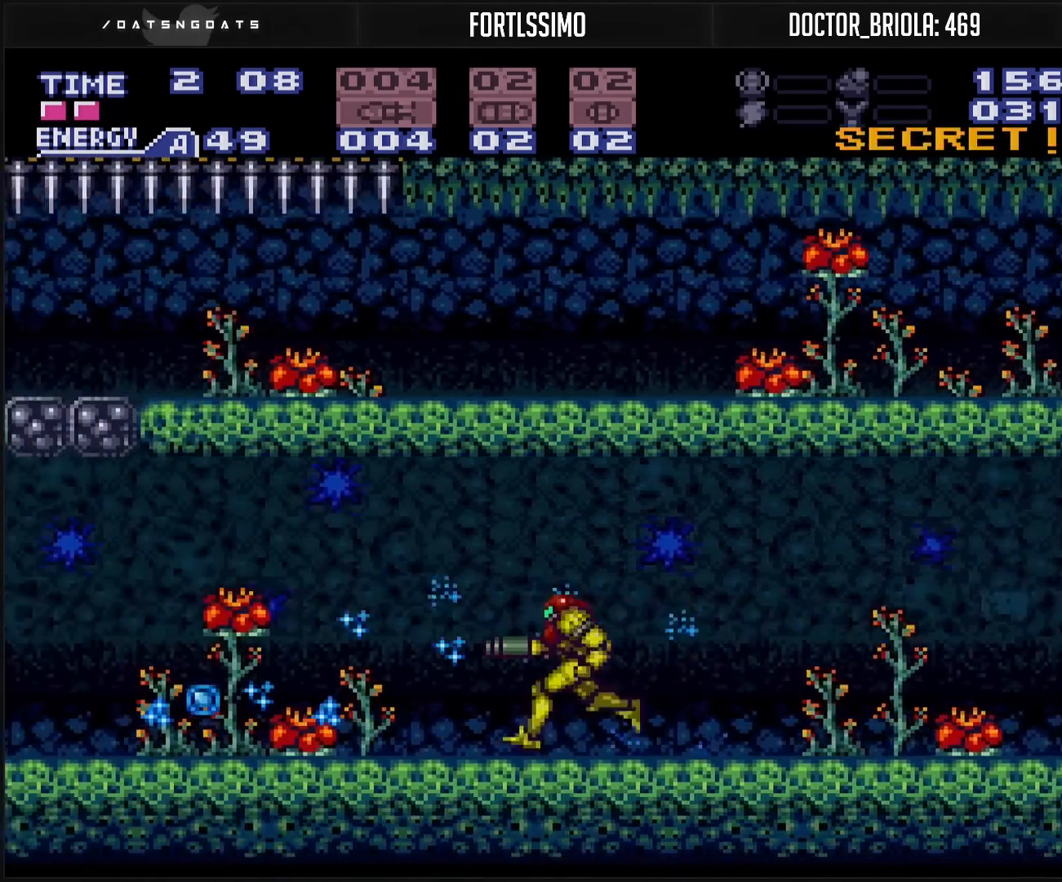
{"buttons": ["B", "DPAD_LEFT"], "events": [[83, "X", "down"], [100, "X", "up"], [267, "X", "down"], [367, "X", "up"]]}
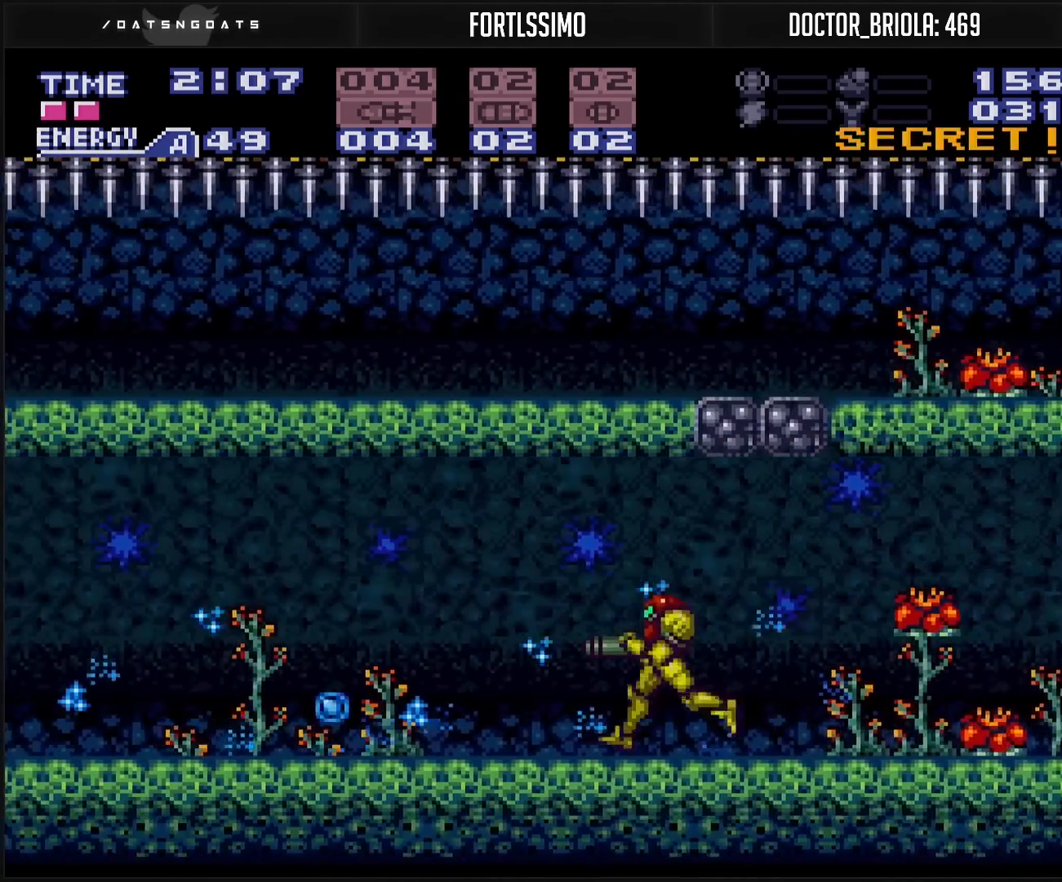
{"buttons": ["B", "DPAD_LEFT"], "events": [[33, "X", "down"], [133, "X", "up"], [300, "X", "down"], [400, "X", "up"]]}
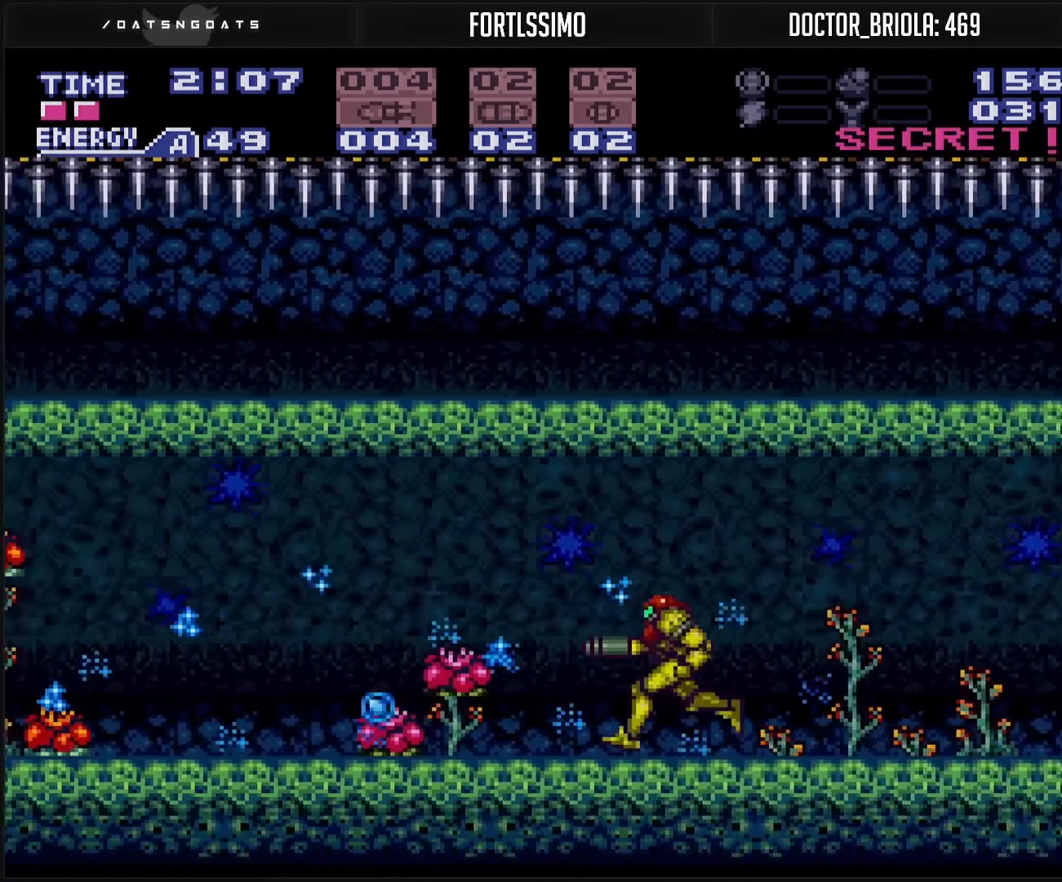
{"buttons": ["B", "DPAD_LEFT"], "events": [[67, "X", "down"], [167, "X", "up"], [333, "X", "down"], [433, "X", "up"]]}
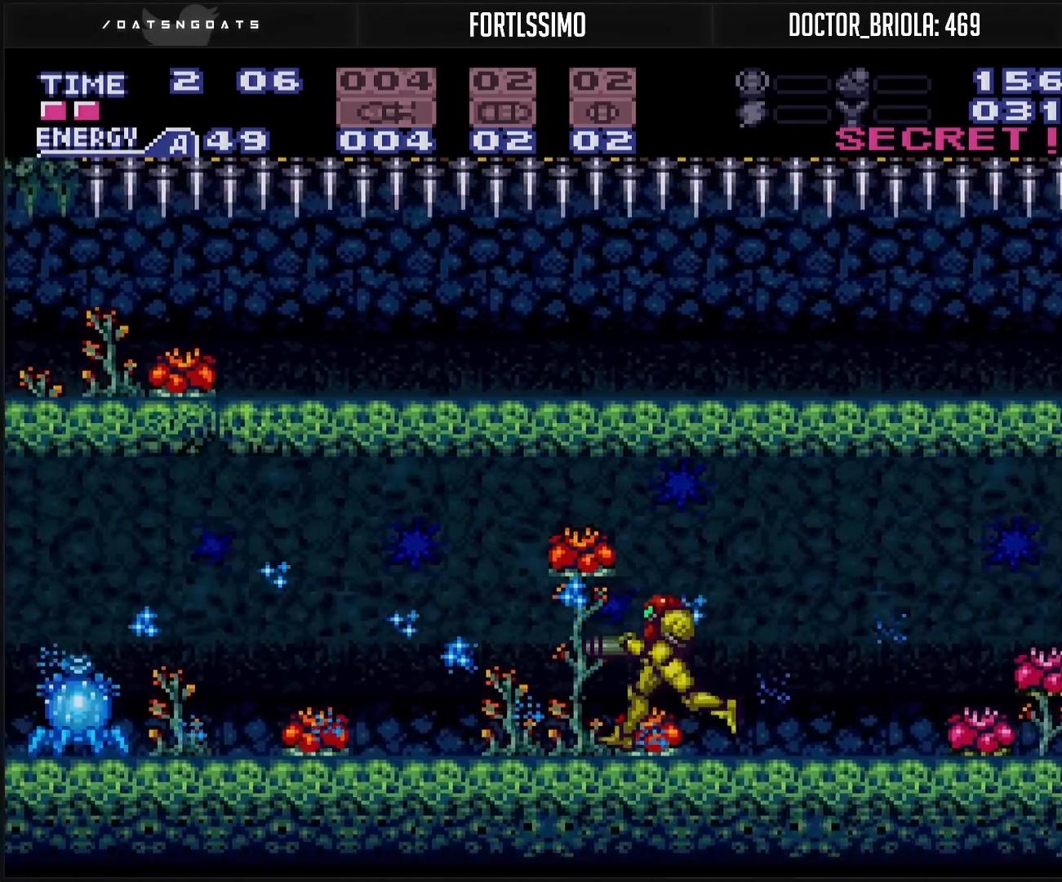
{"buttons": ["B", "DPAD_LEFT"], "events": [[100, "X", "down"], [217, "X", "up"], [383, "X", "down"], [483, "X", "up"]]}
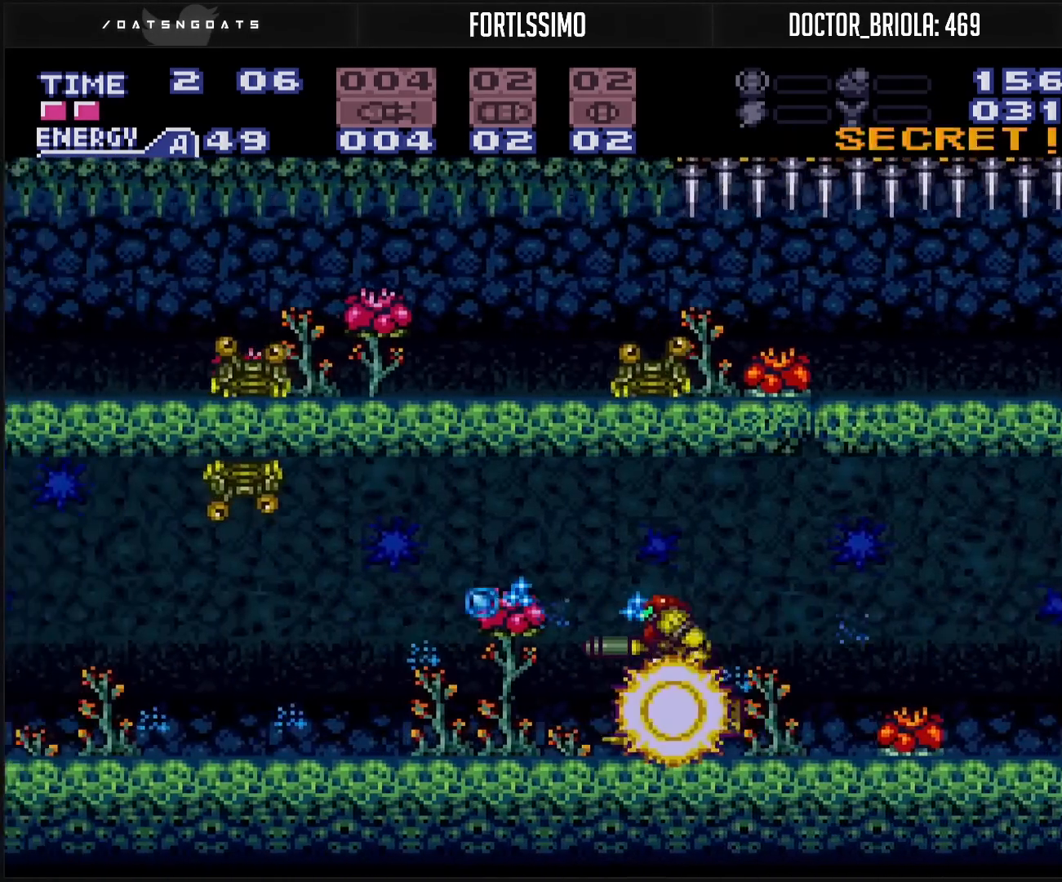
{"buttons": ["B", "X", "DPAD_LEFT"], "events": [[150, "X", "down"], [250, "X", "up"], [417, "X", "down"]]}
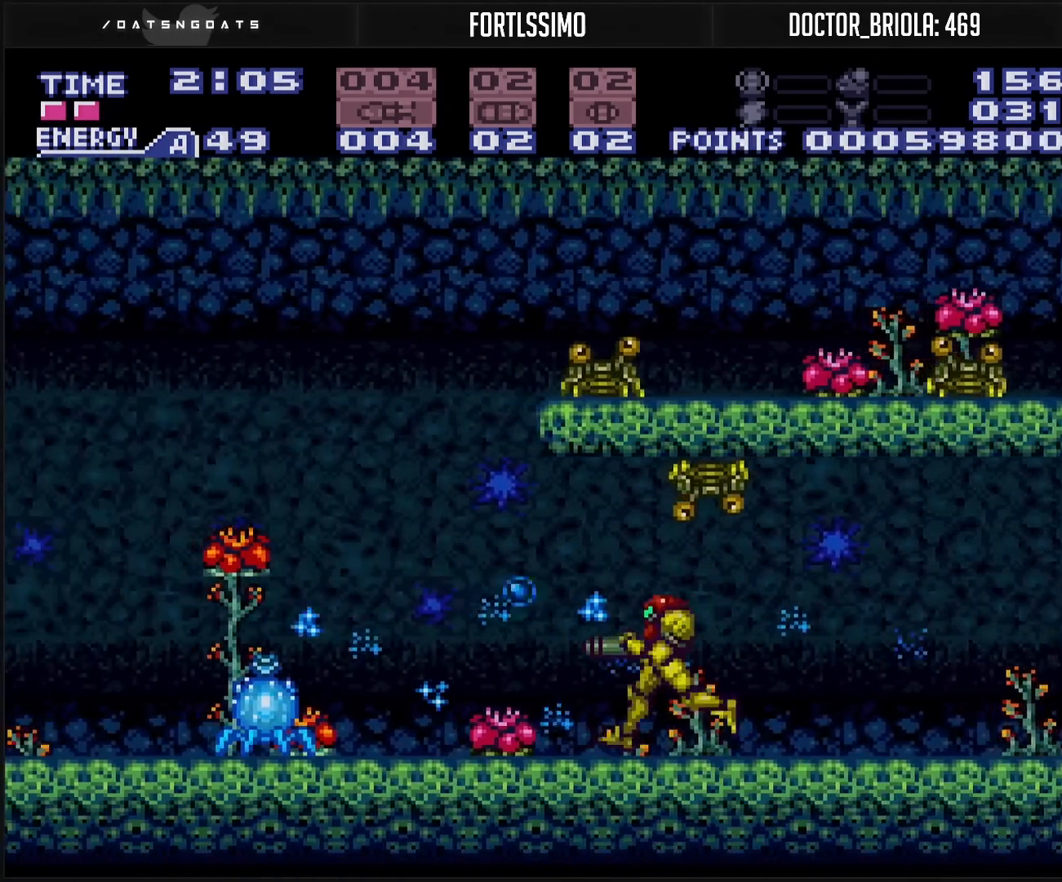
{"buttons": ["B", "X", "DPAD_LEFT"], "events": [[17, "X", "up"], [167, "X", "down"], [300, "X", "up"], [467, "X", "down"]]}
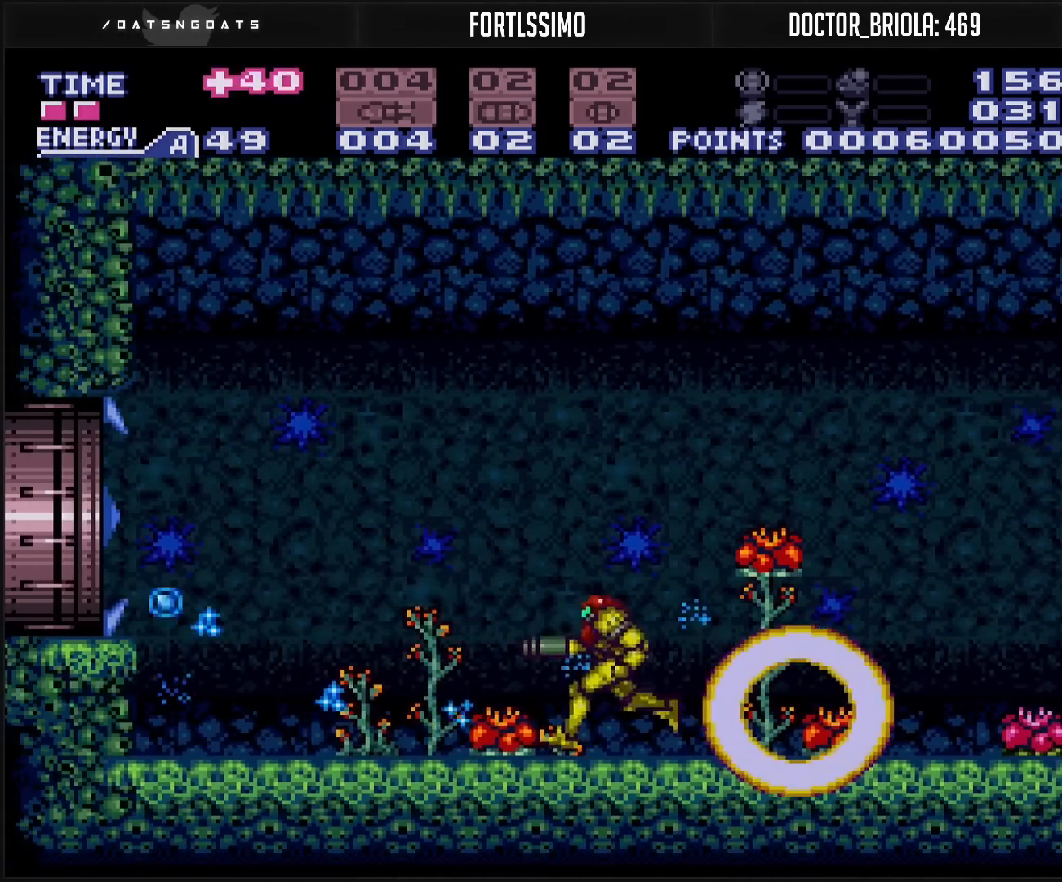
{"buttons": ["B", "R1", "DPAD_LEFT"], "events": [[67, "X", "up"], [250, "A", "down"], [383, "A", "up"], [400, "B", "up"], [450, "R1", "down"], [467, "B", "down"]]}
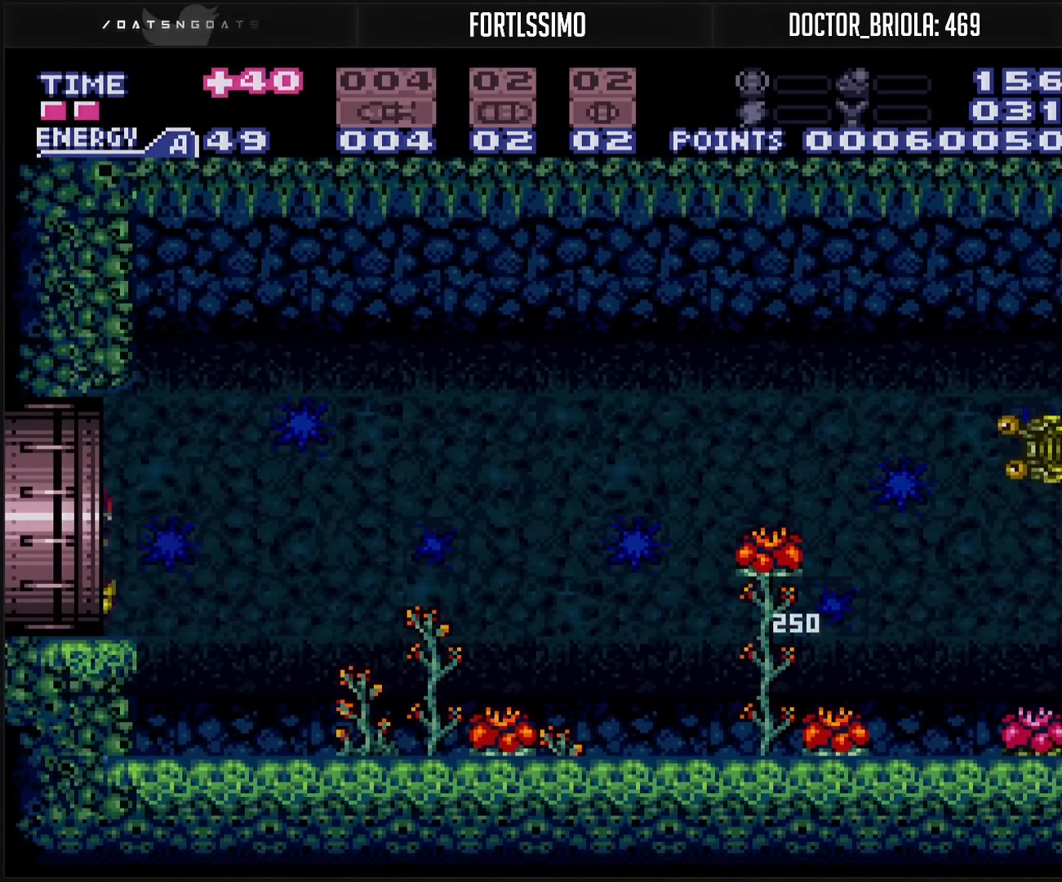
{"buttons": ["B", "DPAD_LEFT"], "events": [[100, "R1", "up"]]}
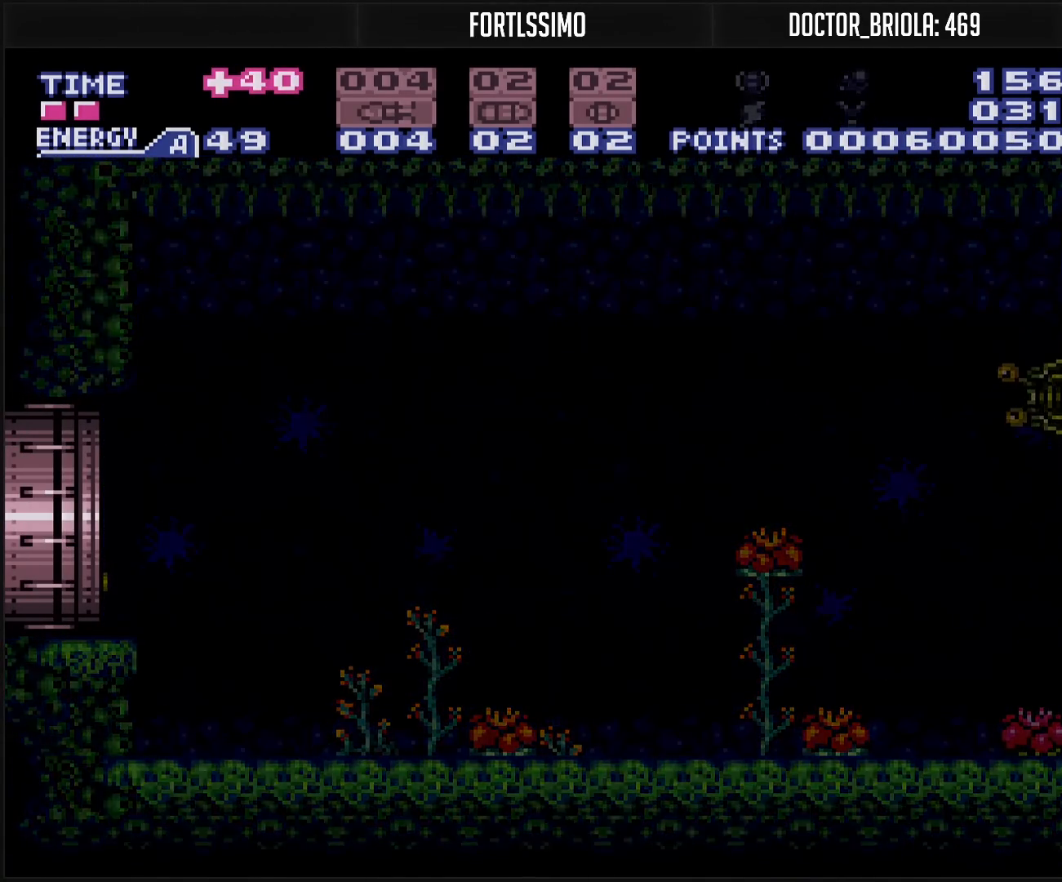
{"buttons": [], "events": [[500, "B", "up"], [500, "DPAD_LEFT", "up"]]}
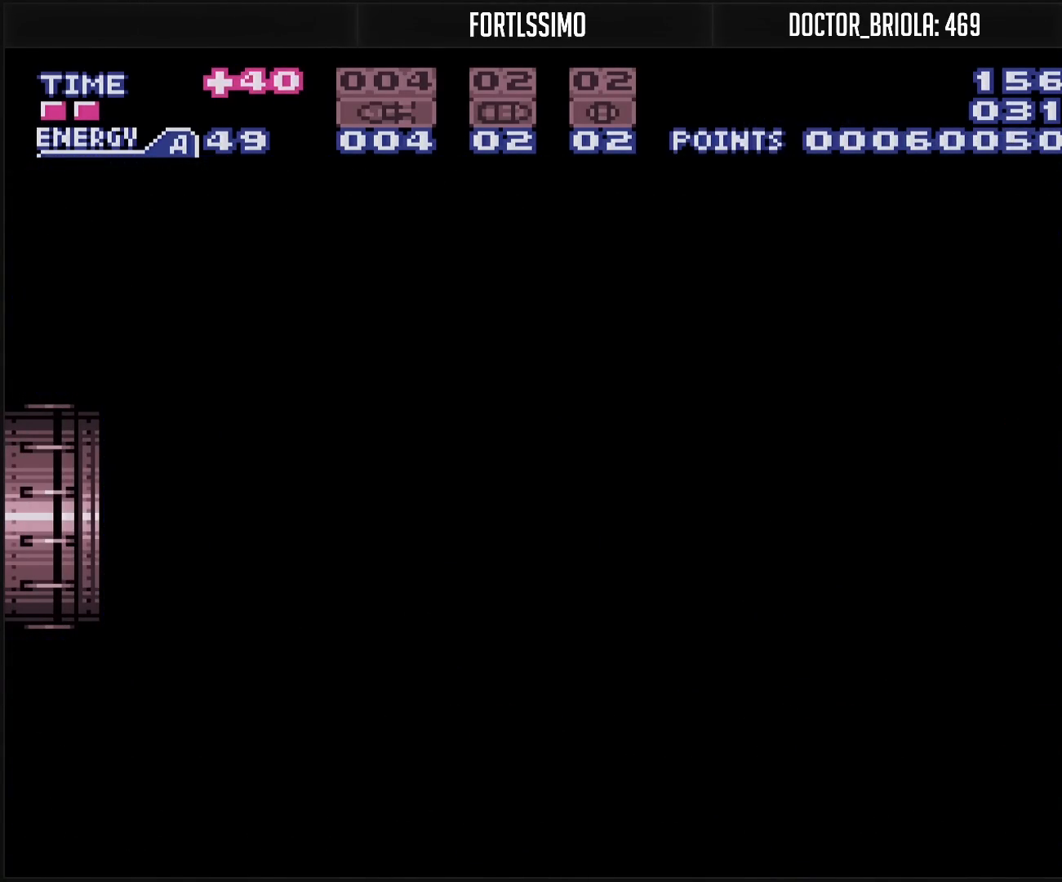
{"buttons": ["B"], "events": [[17, "B", "down"]]}